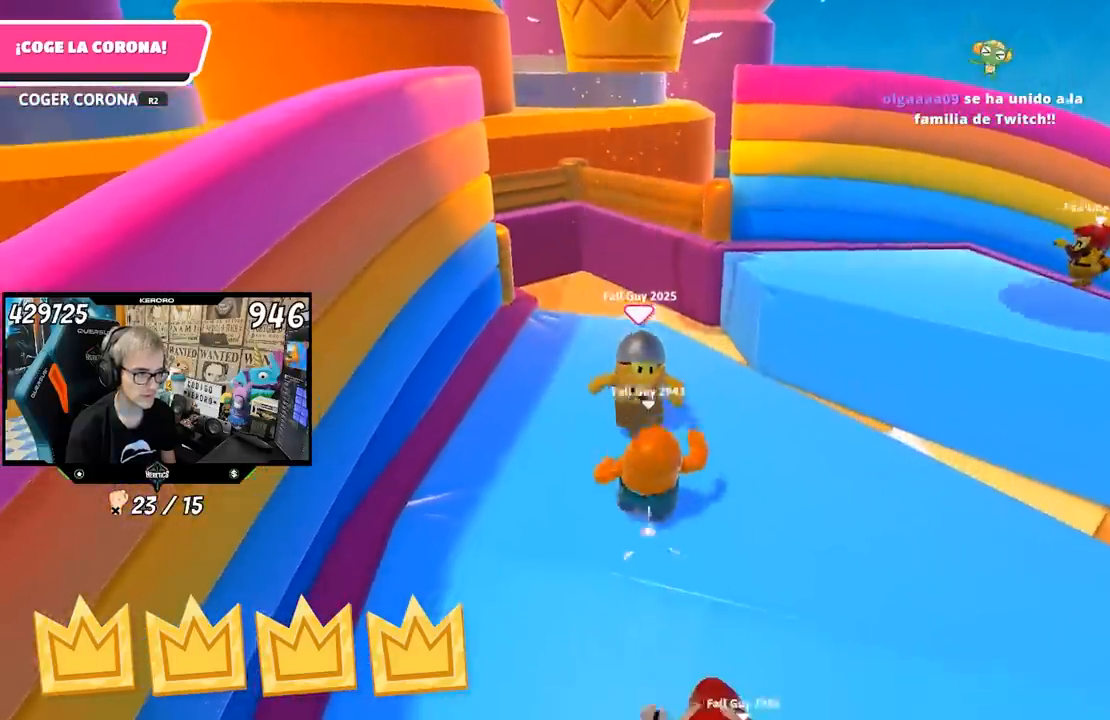
Gameplay with a controller (PlayStation layout); each line is a JSON object with the inputs held at the frame after it. "events" lists button and stick changes between this image and that frame as [ms after this image, input, new state], when the widget could be followed in between. Not read: L1.
{"buttons": [], "left_stick": "up", "right_stick": "center", "events": [[33, "right_stick", "down-right"], [200, "right_stick", "center"], [300, "R2", "up"]]}
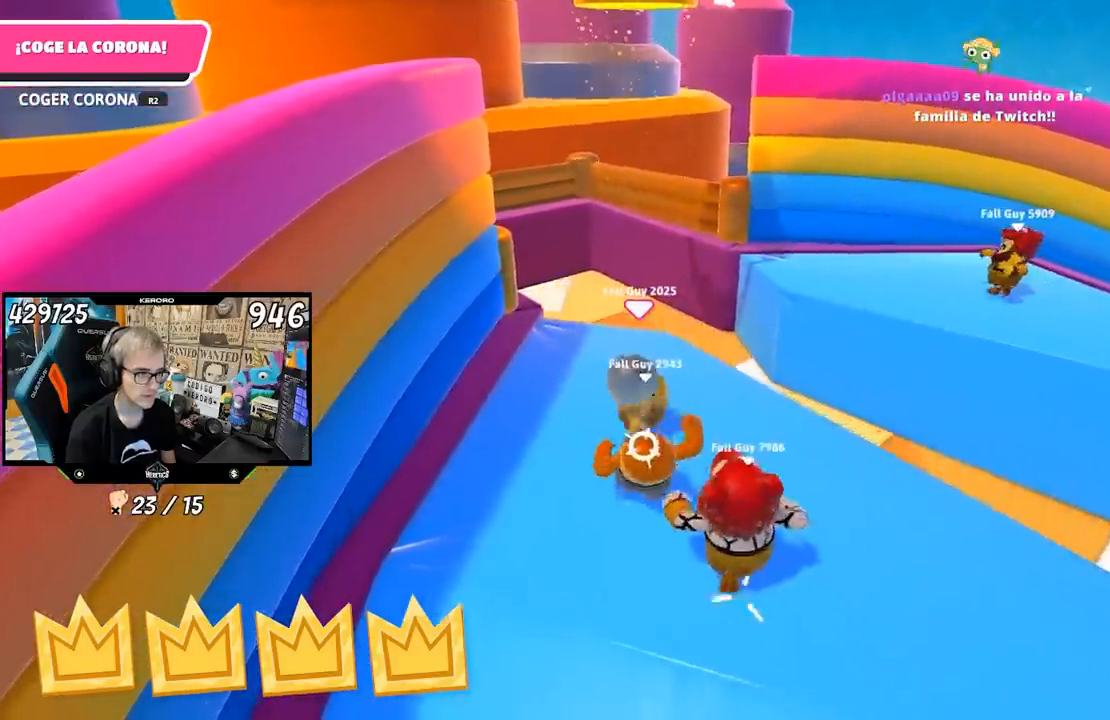
{"buttons": [], "left_stick": "up-right", "right_stick": "center", "events": [[283, "left_stick", "left"], [433, "left_stick", "up"], [500, "left_stick", "up-right"]]}
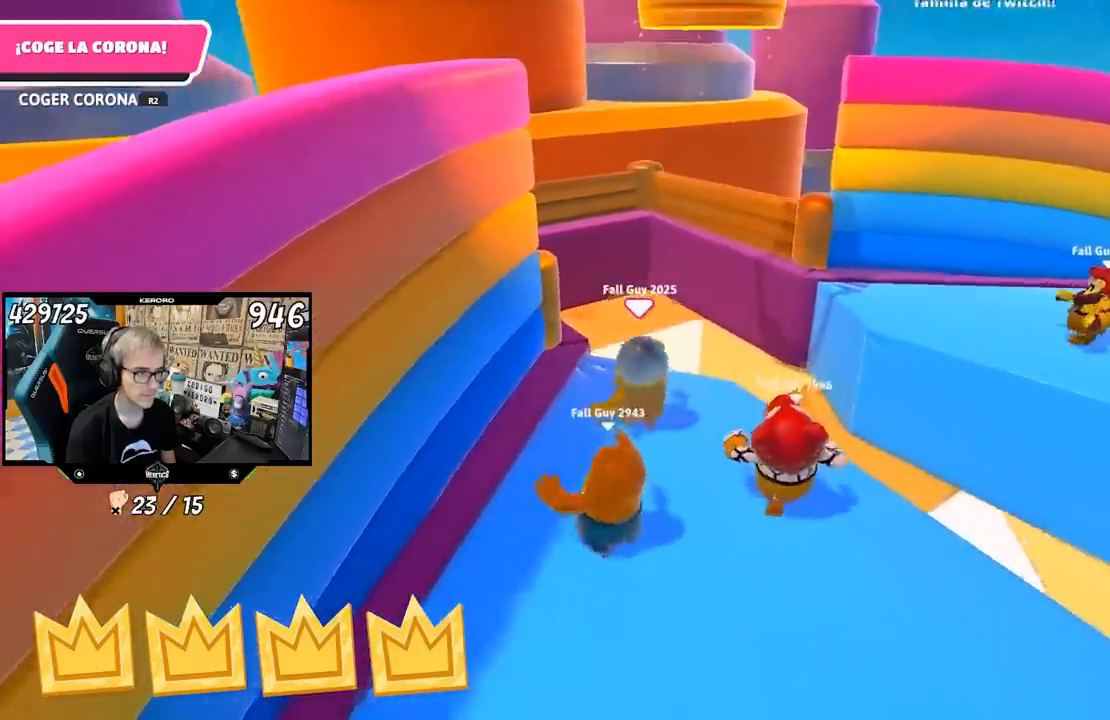
{"buttons": [], "left_stick": "up-right", "right_stick": "center", "events": [[300, "CROSS", "down"], [433, "CROSS", "up"]]}
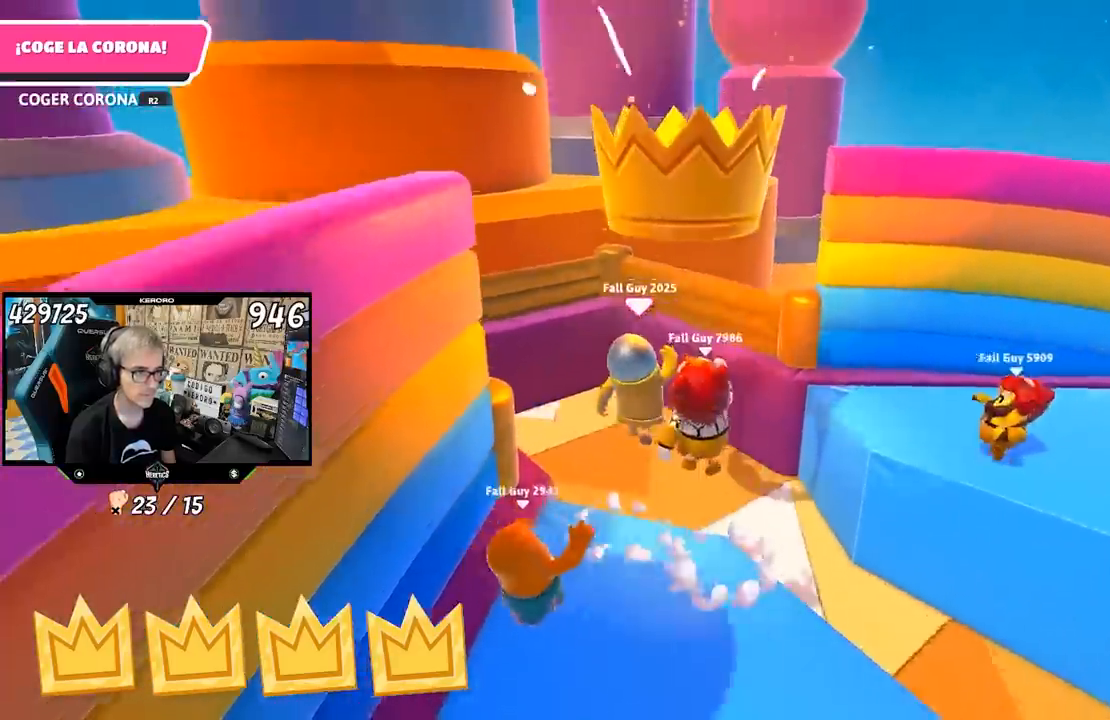
{"buttons": ["R2"], "left_stick": "up-right", "right_stick": "center", "events": [[33, "right_stick", "up"], [67, "R2", "down"], [167, "R2", "up"], [200, "R2", "down"], [500, "right_stick", "center"]]}
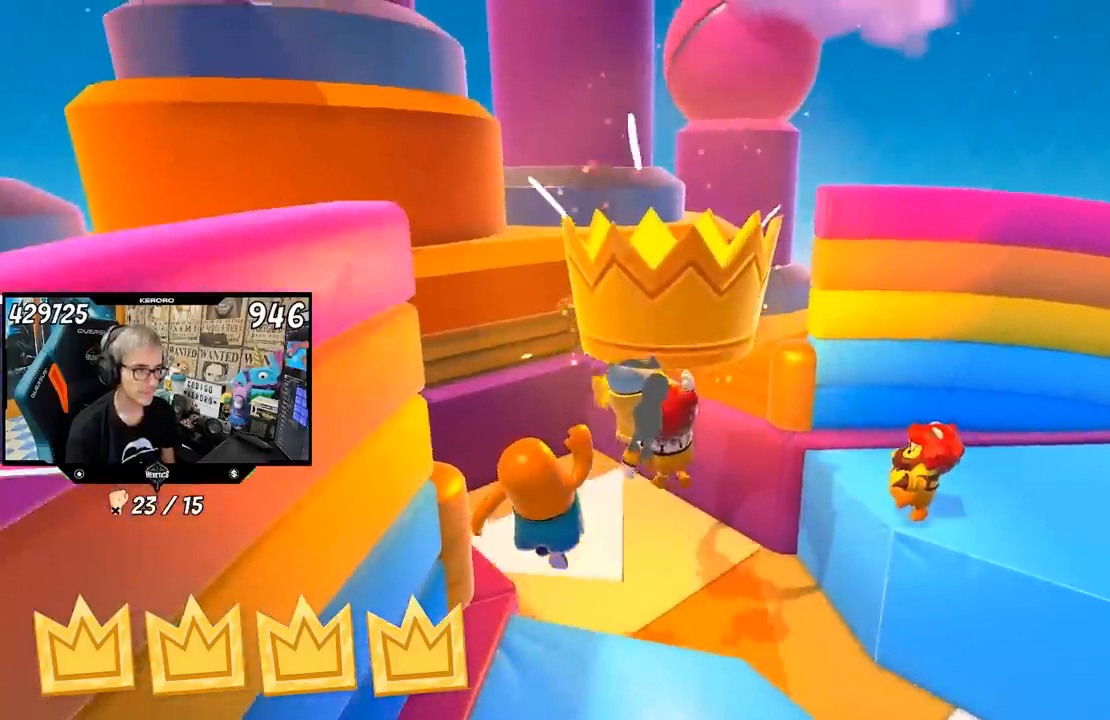
{"buttons": [], "left_stick": "center", "right_stick": "center", "events": [[33, "R1", "down"], [33, "right_stick", "up"], [100, "R2", "up"], [100, "right_stick", "center"], [233, "left_stick", "center"], [250, "R1", "up"]]}
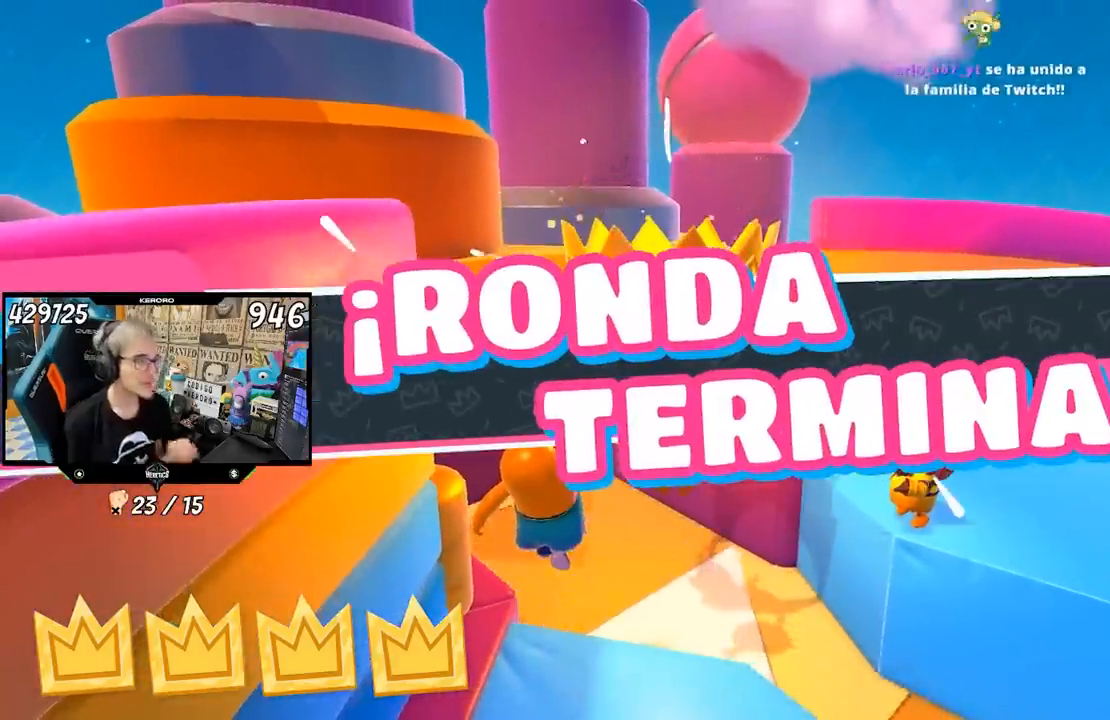
{"buttons": [], "left_stick": "center", "right_stick": "center", "events": []}
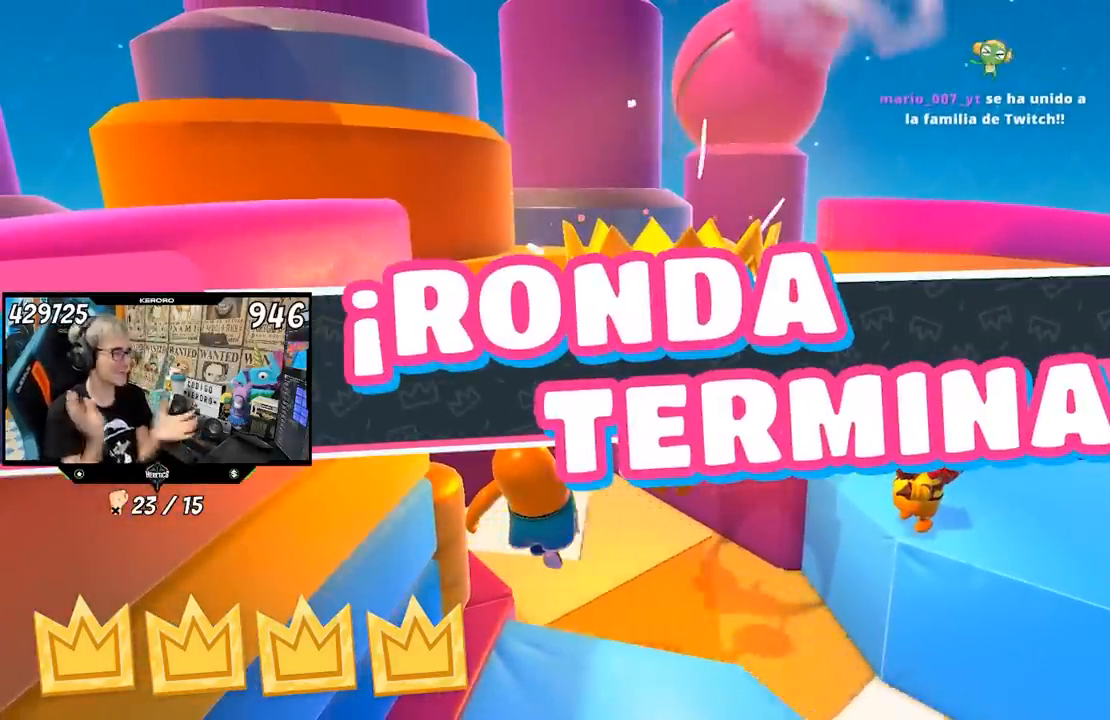
{"buttons": [], "left_stick": "center", "right_stick": "center", "events": []}
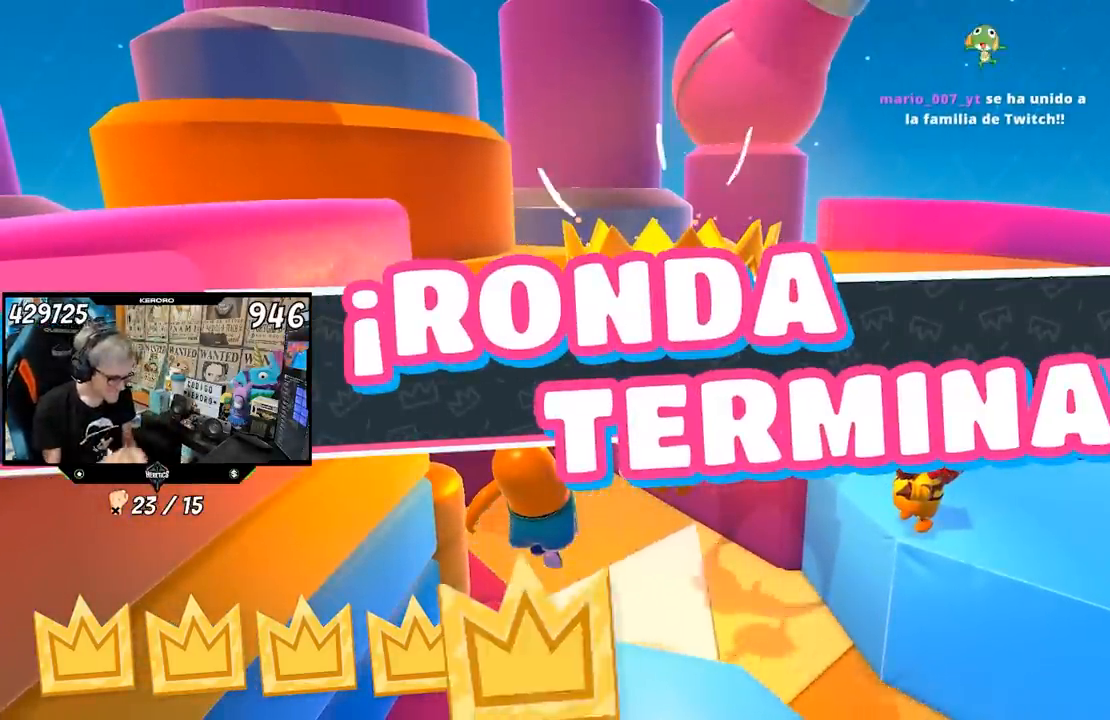
{"buttons": [], "left_stick": "center", "right_stick": "center", "events": []}
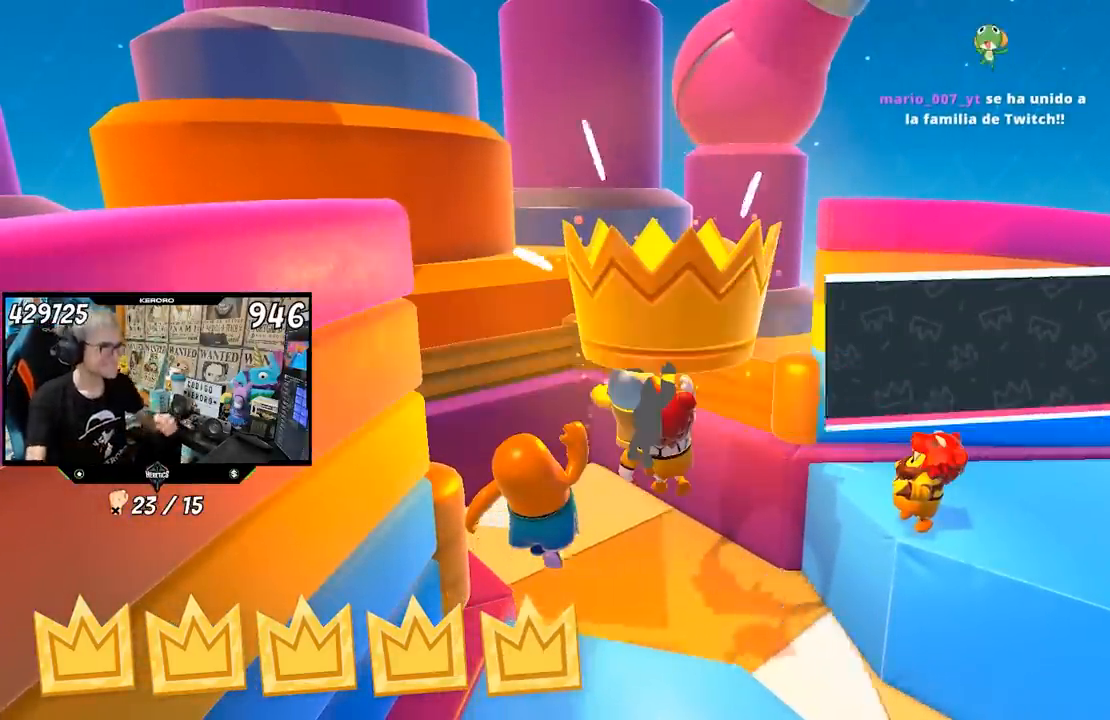
{"buttons": [], "left_stick": "center", "right_stick": "center", "events": []}
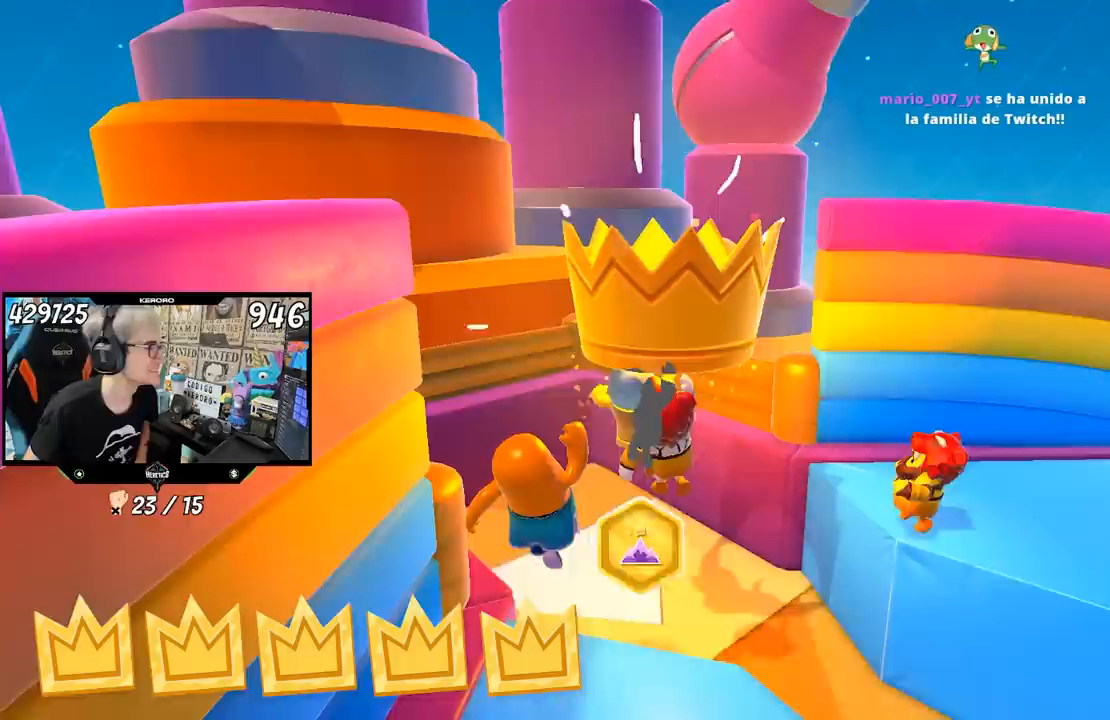
{"buttons": [], "left_stick": "center", "right_stick": "center", "events": []}
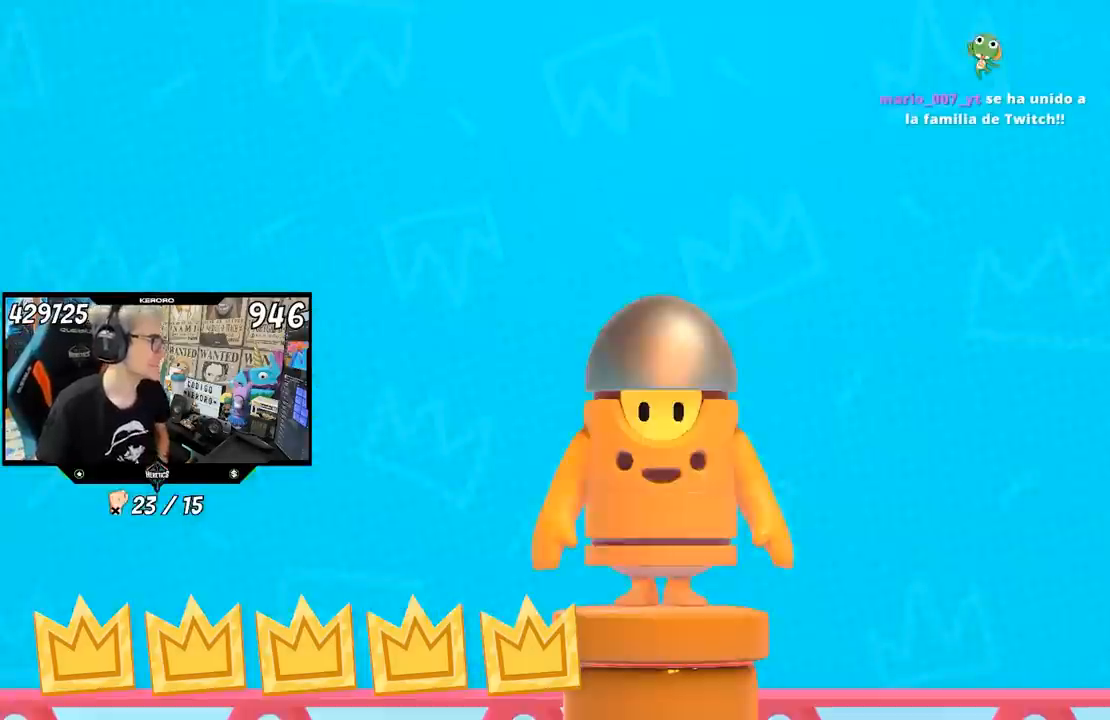
{"buttons": [], "left_stick": "center", "right_stick": "center", "events": []}
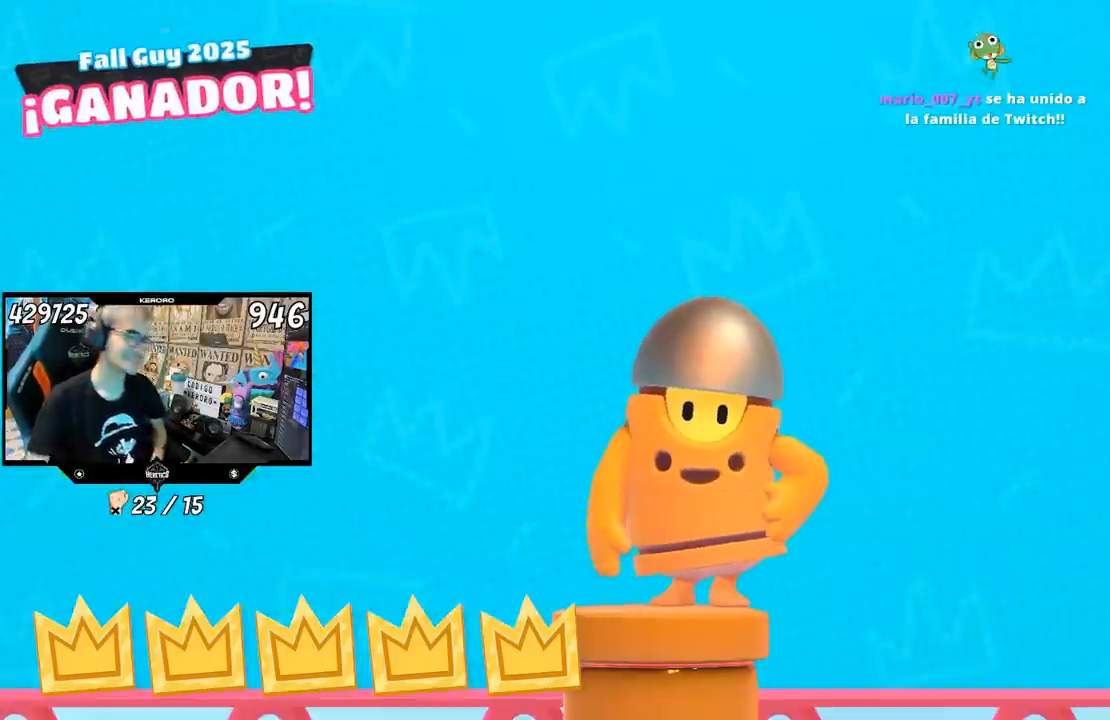
{"buttons": [], "left_stick": "center", "right_stick": "center", "events": []}
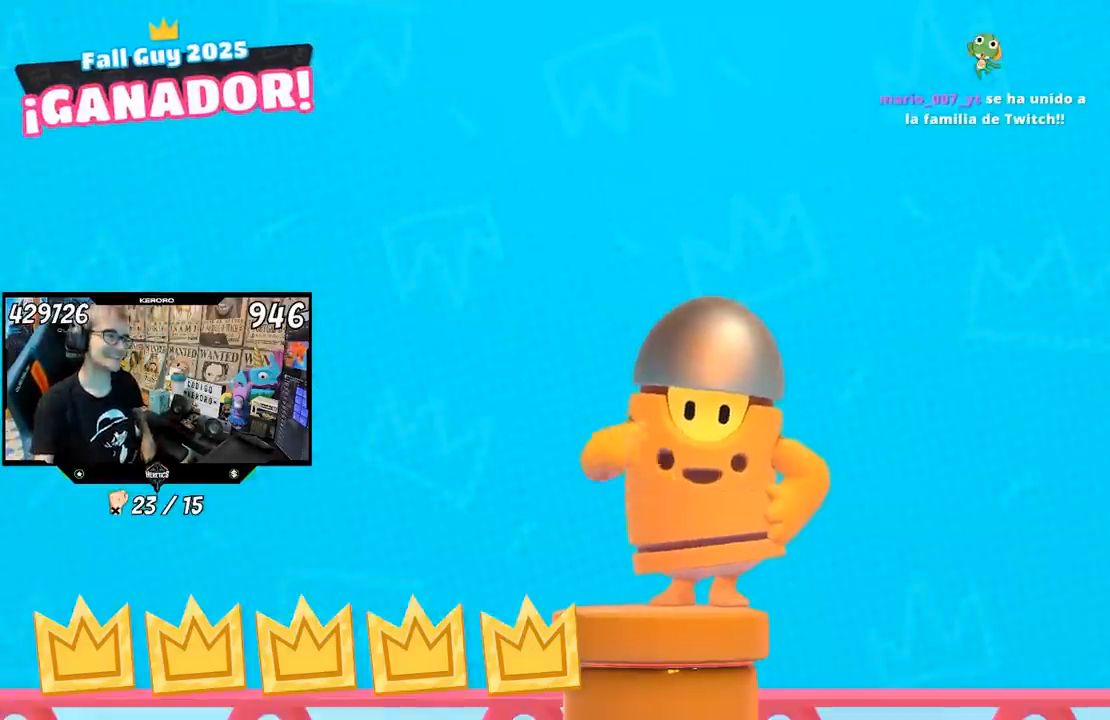
{"buttons": [], "left_stick": "center", "right_stick": "center", "events": []}
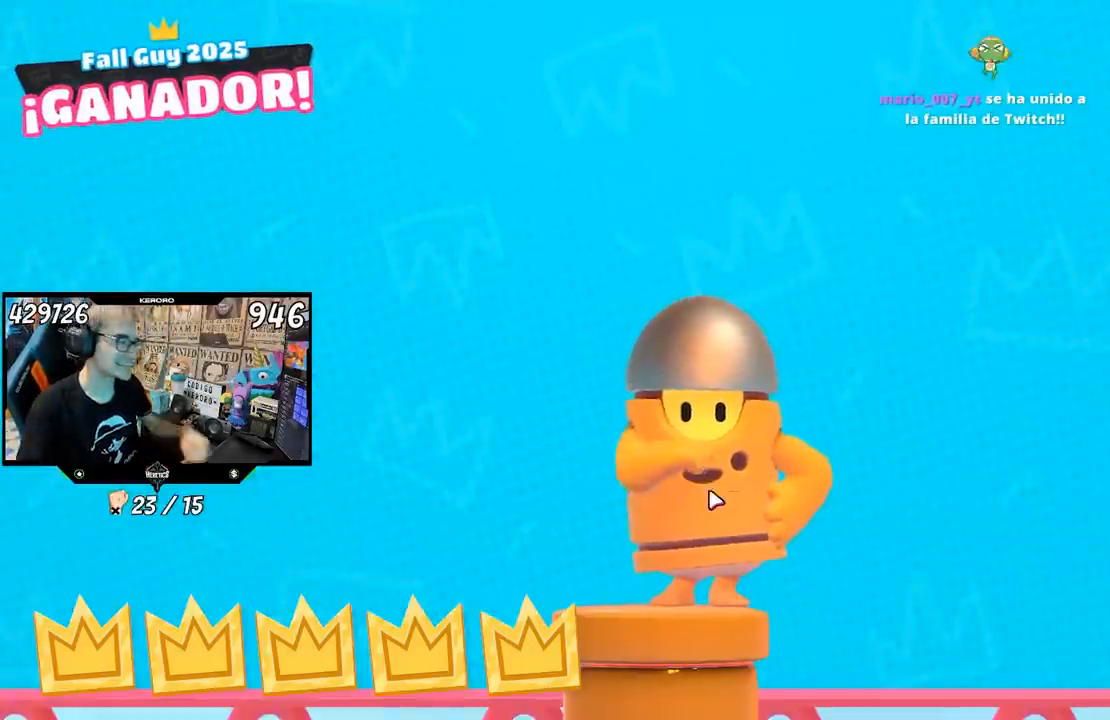
{"buttons": [], "left_stick": "center", "right_stick": "center", "events": []}
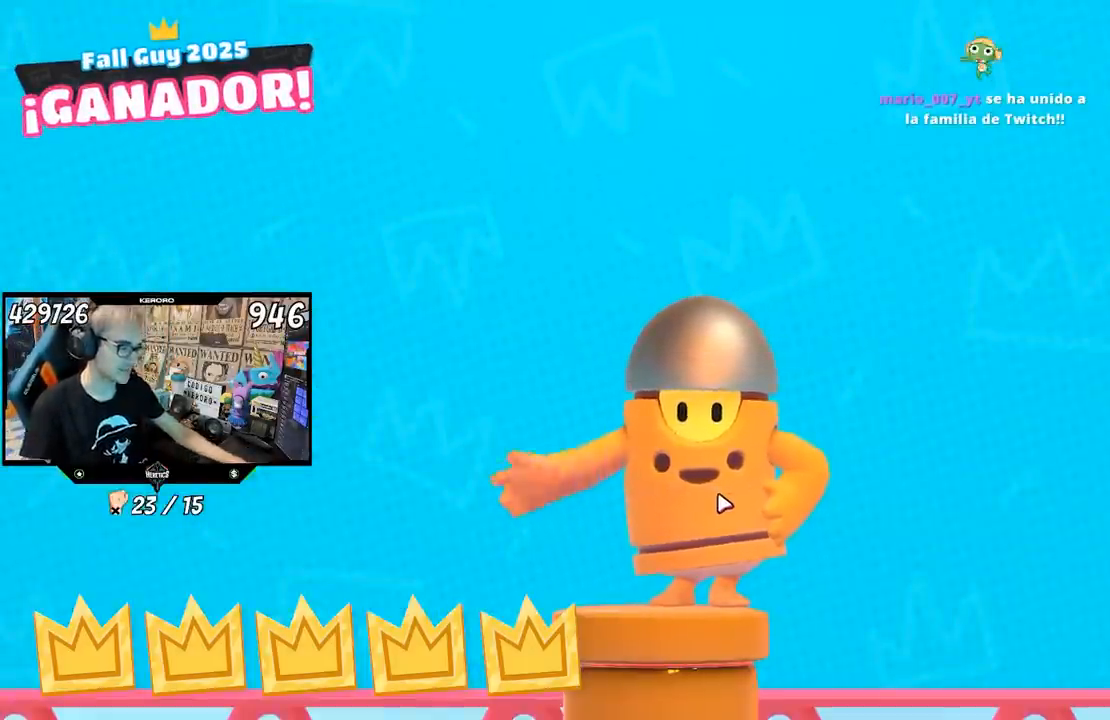
{"buttons": [], "left_stick": "center", "right_stick": "center", "events": []}
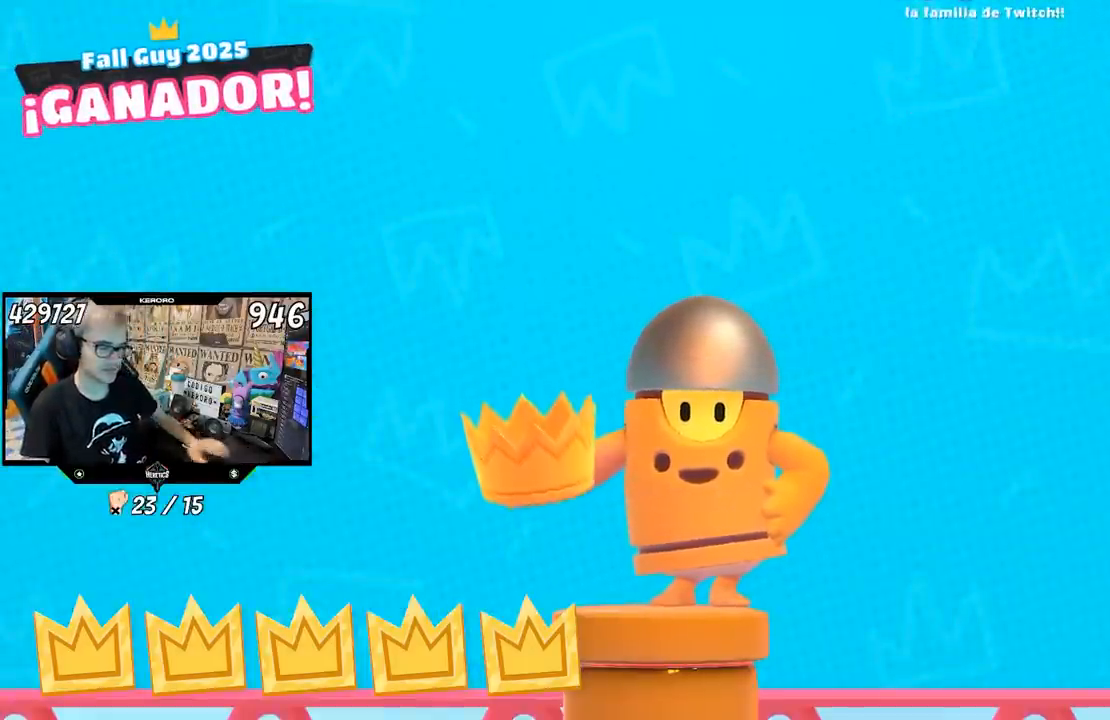
{"buttons": [], "left_stick": "up", "right_stick": "center", "events": [[267, "left_stick", "up"]]}
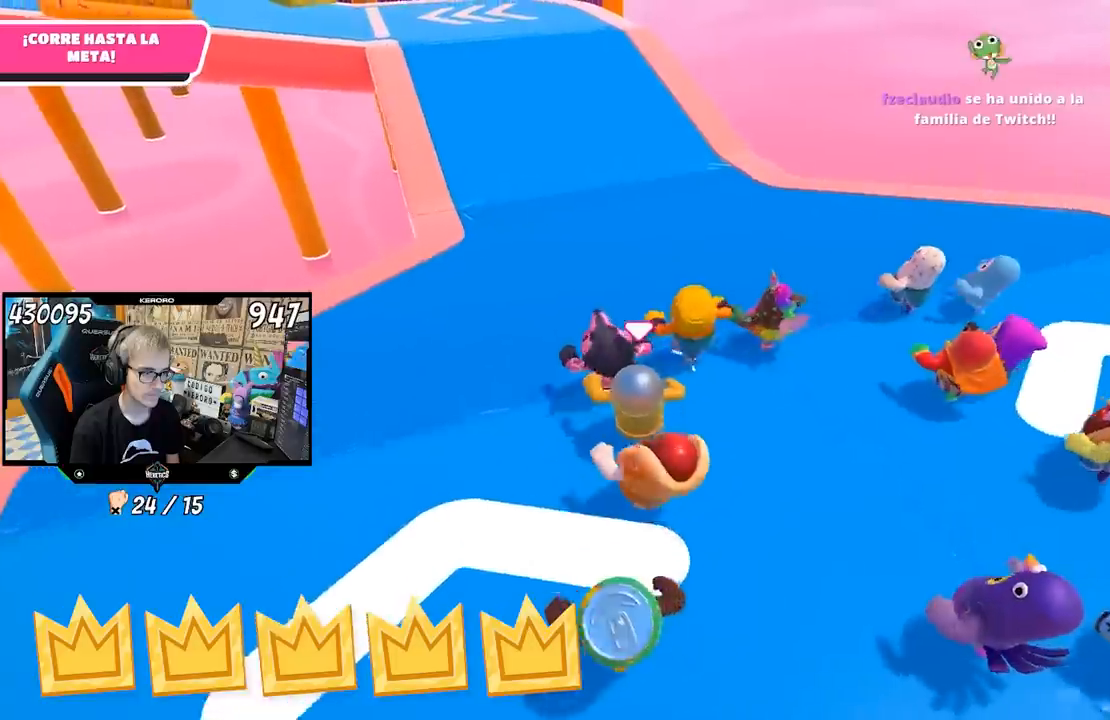
{"buttons": [], "left_stick": "up", "right_stick": "center", "events": [[350, "right_stick", "up-left"], [483, "right_stick", "center"]]}
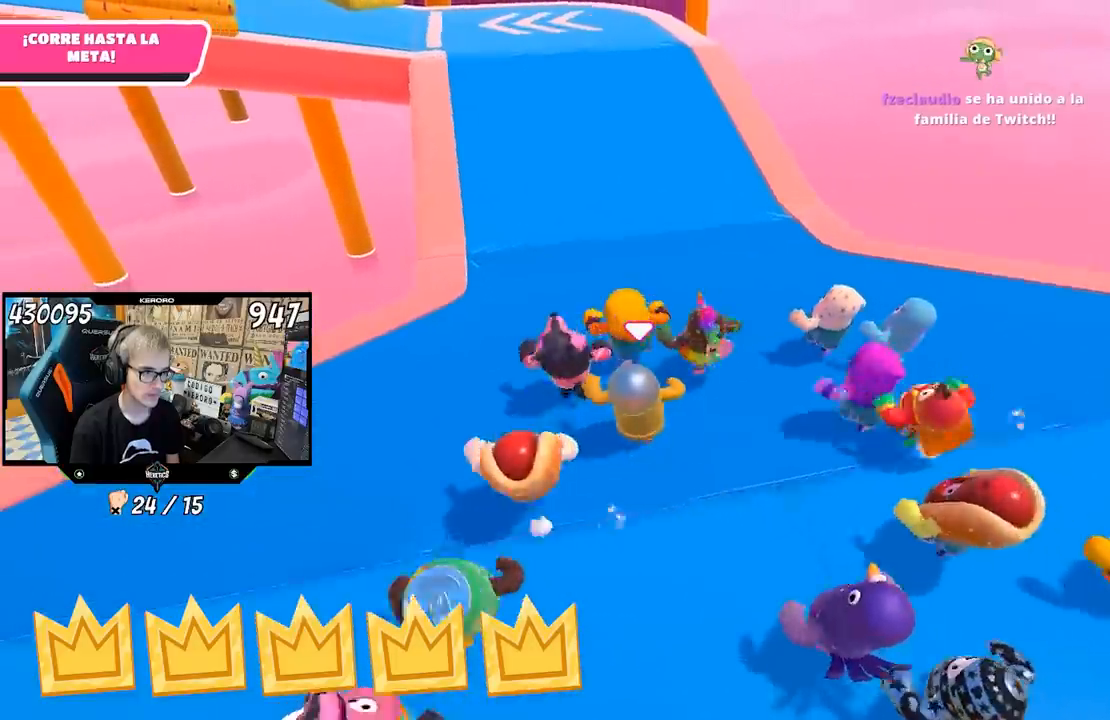
{"buttons": [], "left_stick": "up", "right_stick": "up-left", "events": [[500, "right_stick", "up-left"]]}
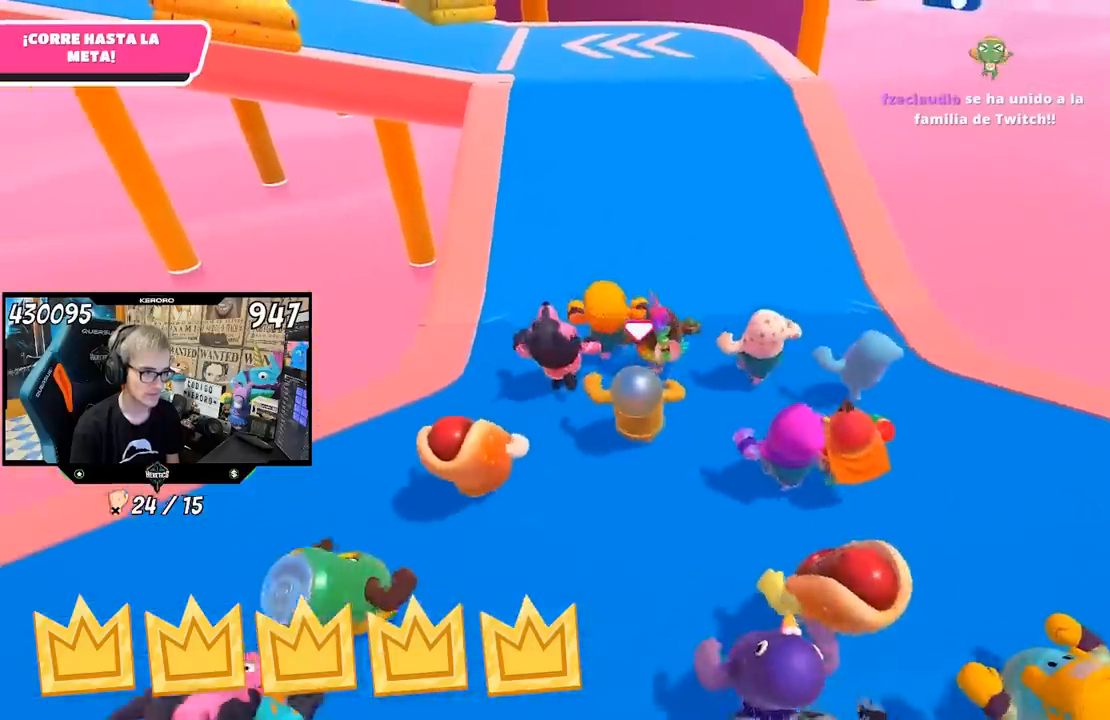
{"buttons": [], "left_stick": "up", "right_stick": "center", "events": [[83, "right_stick", "center"], [317, "right_stick", "up"], [417, "right_stick", "center"]]}
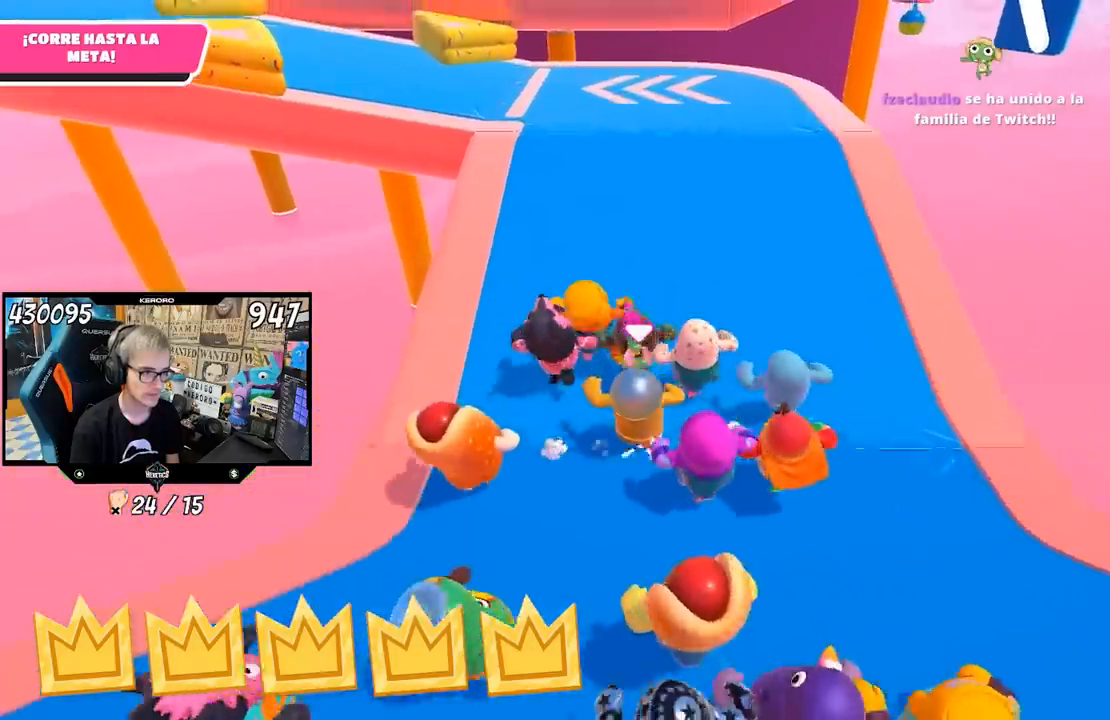
{"buttons": [], "left_stick": "up", "right_stick": "center", "events": [[50, "right_stick", "up"], [150, "right_stick", "center"], [317, "right_stick", "up-left"], [417, "right_stick", "center"]]}
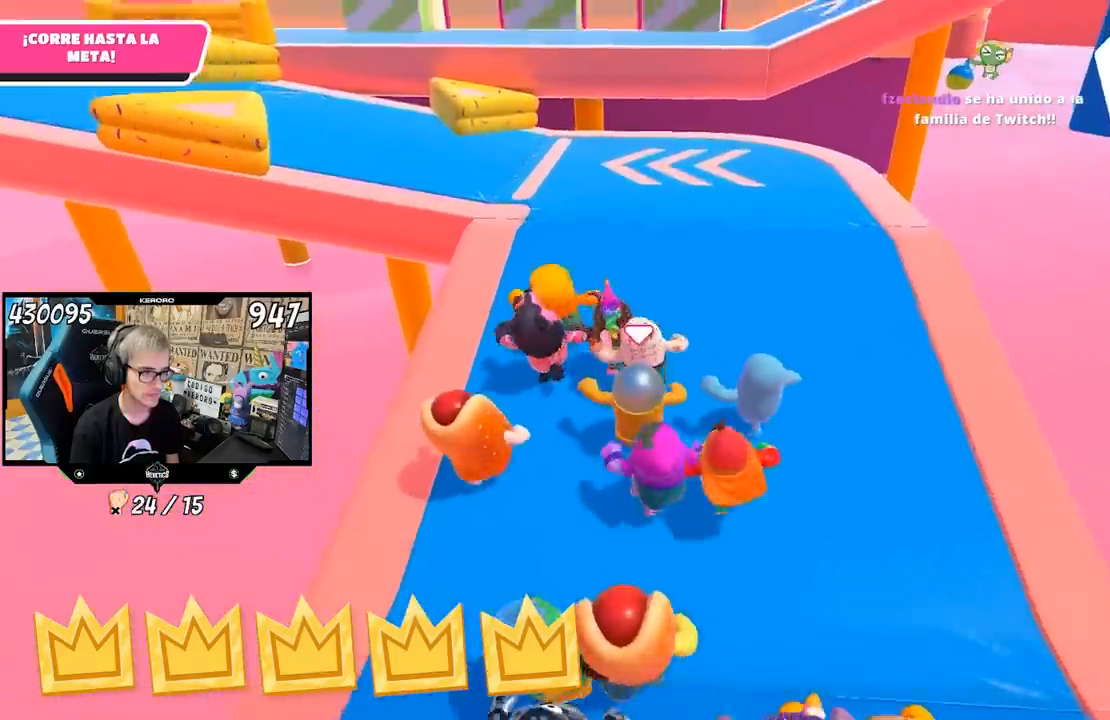
{"buttons": [], "left_stick": "up", "right_stick": "center", "events": []}
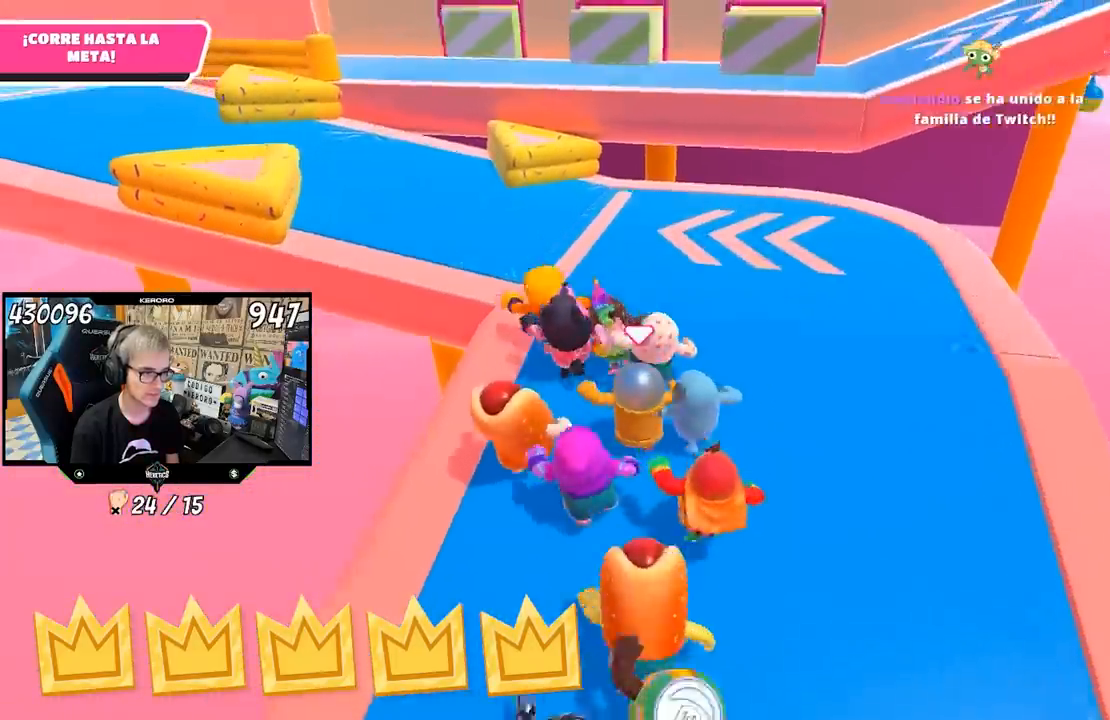
{"buttons": [], "left_stick": "up", "right_stick": "center", "events": []}
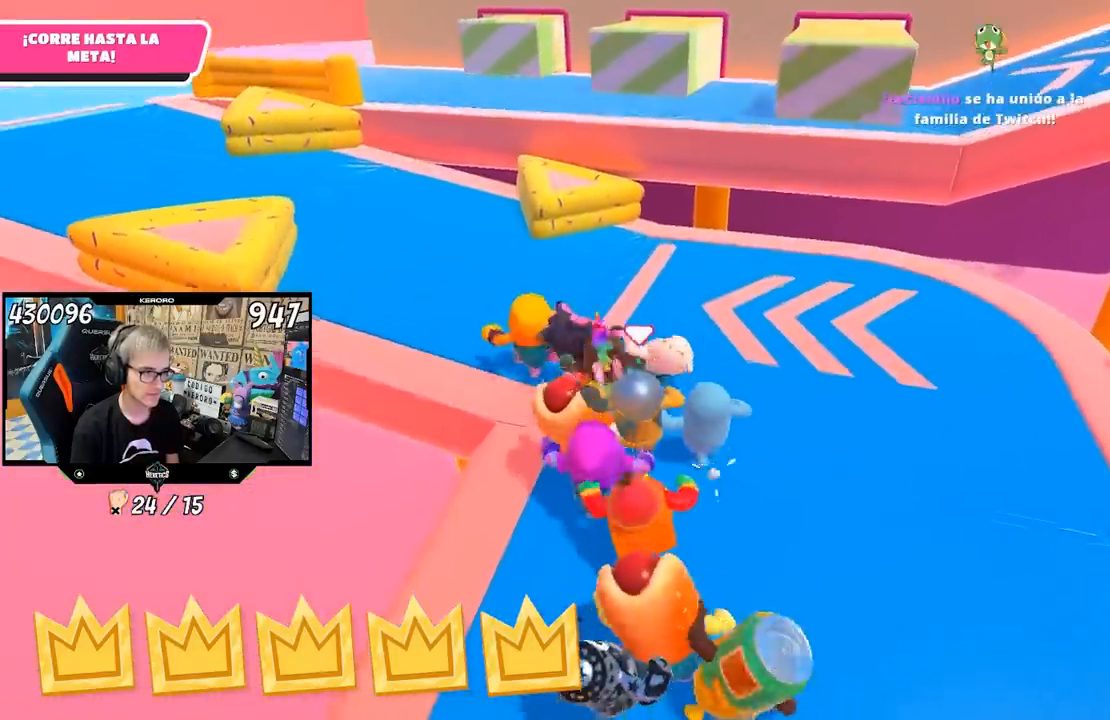
{"buttons": [], "left_stick": "up-left", "right_stick": "center", "events": [[333, "left_stick", "up-left"]]}
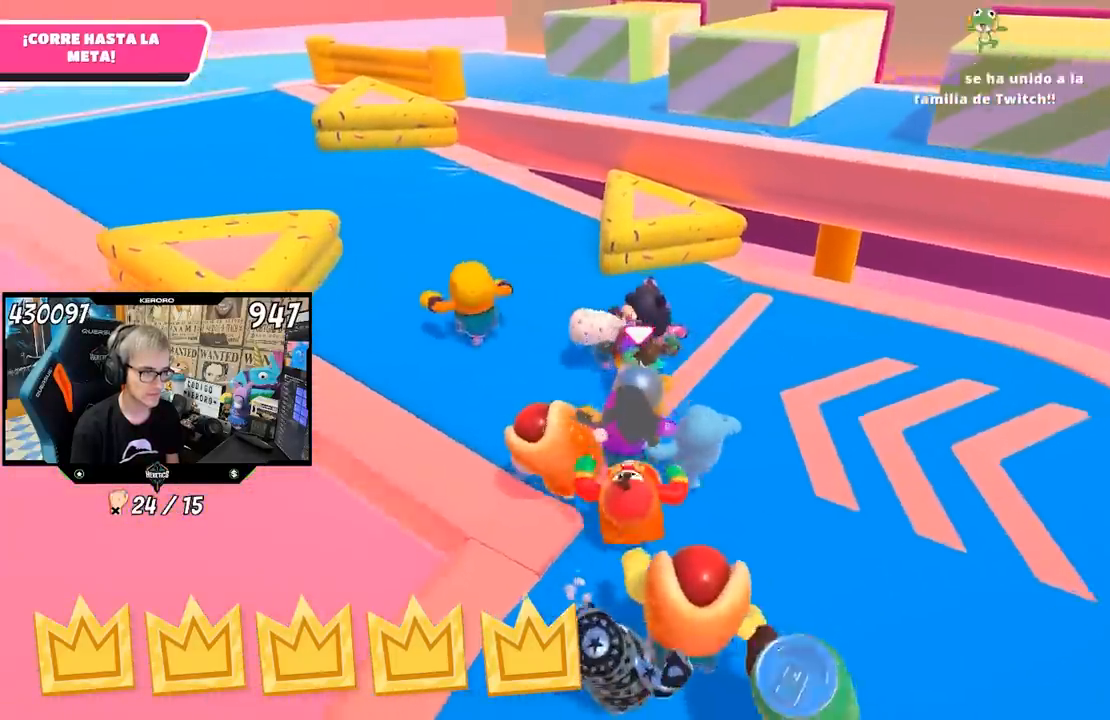
{"buttons": [], "left_stick": "up", "right_stick": "center", "events": [[333, "left_stick", "up"]]}
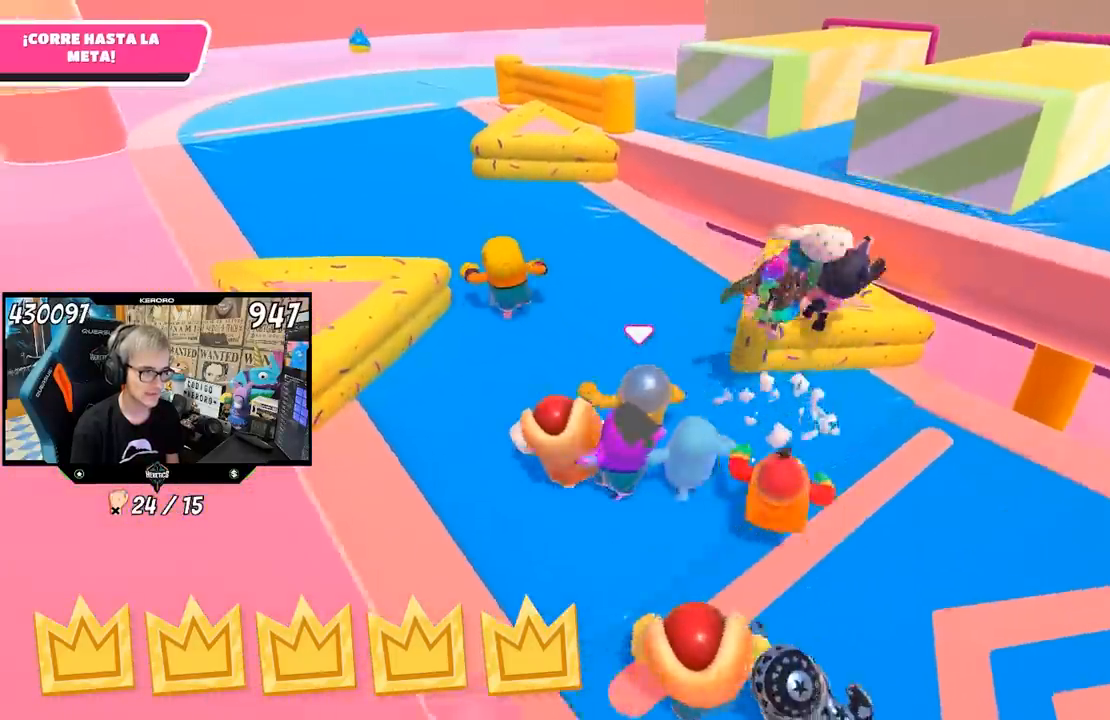
{"buttons": [], "left_stick": "up", "right_stick": "center", "events": []}
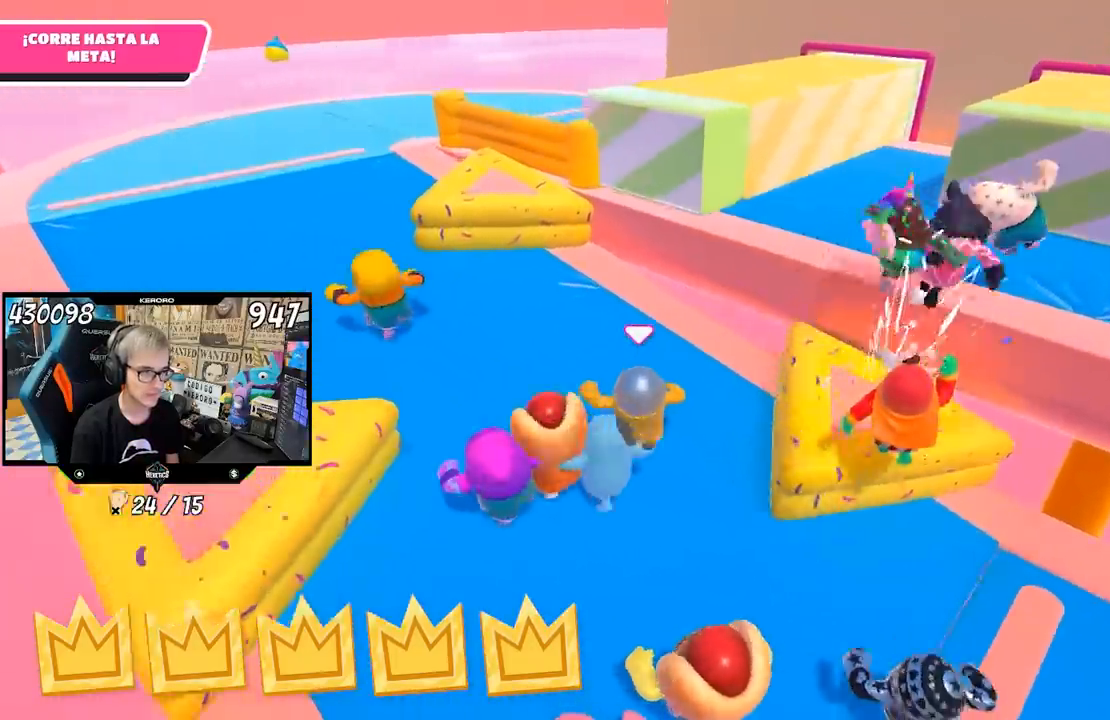
{"buttons": [], "left_stick": "up", "right_stick": "center", "events": []}
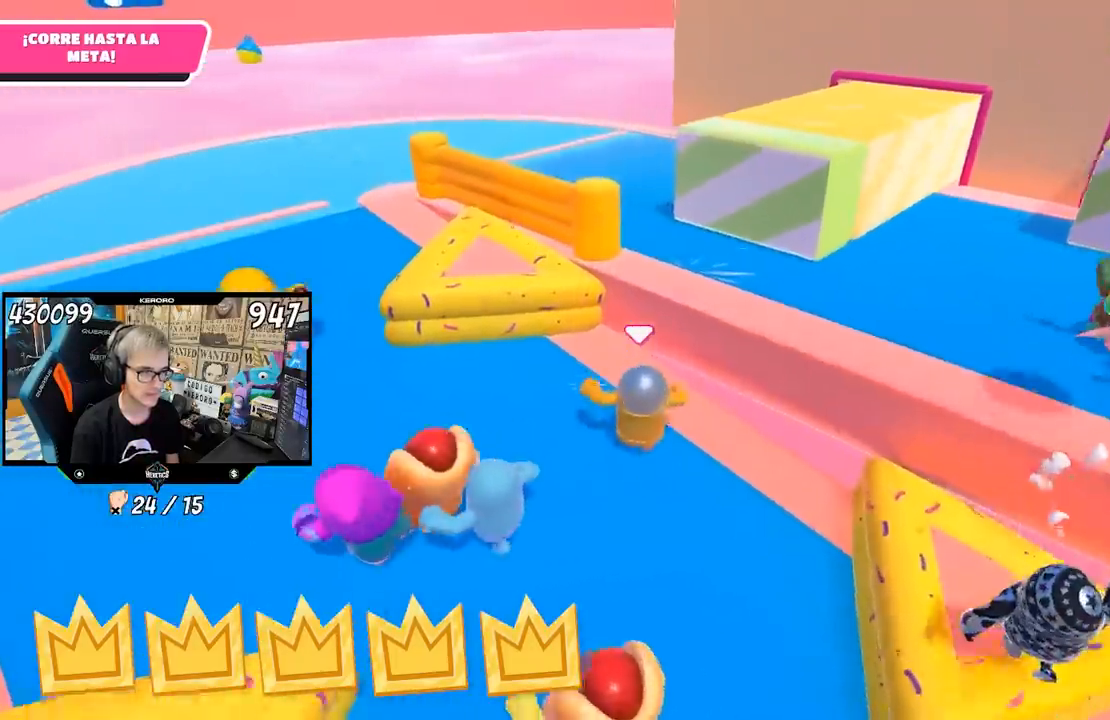
{"buttons": [], "left_stick": "up", "right_stick": "right", "events": [[17, "CROSS", "down"], [217, "CROSS", "up"], [383, "right_stick", "right"]]}
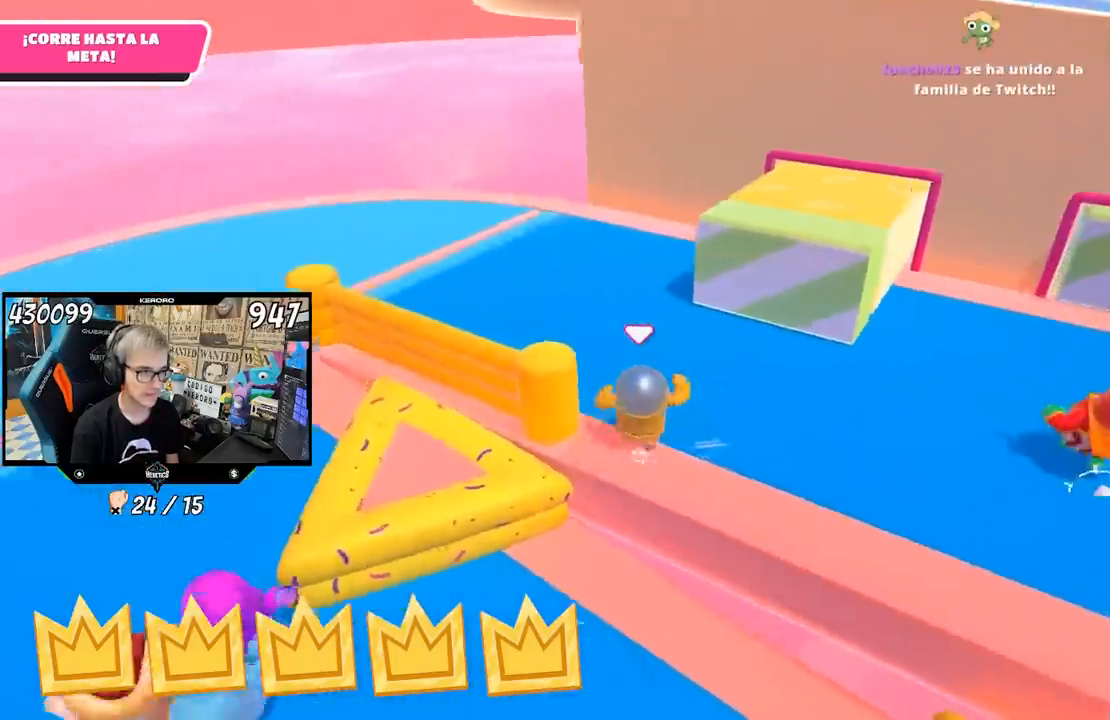
{"buttons": [], "left_stick": "up-left", "right_stick": "right", "events": [[83, "left_stick", "up-left"]]}
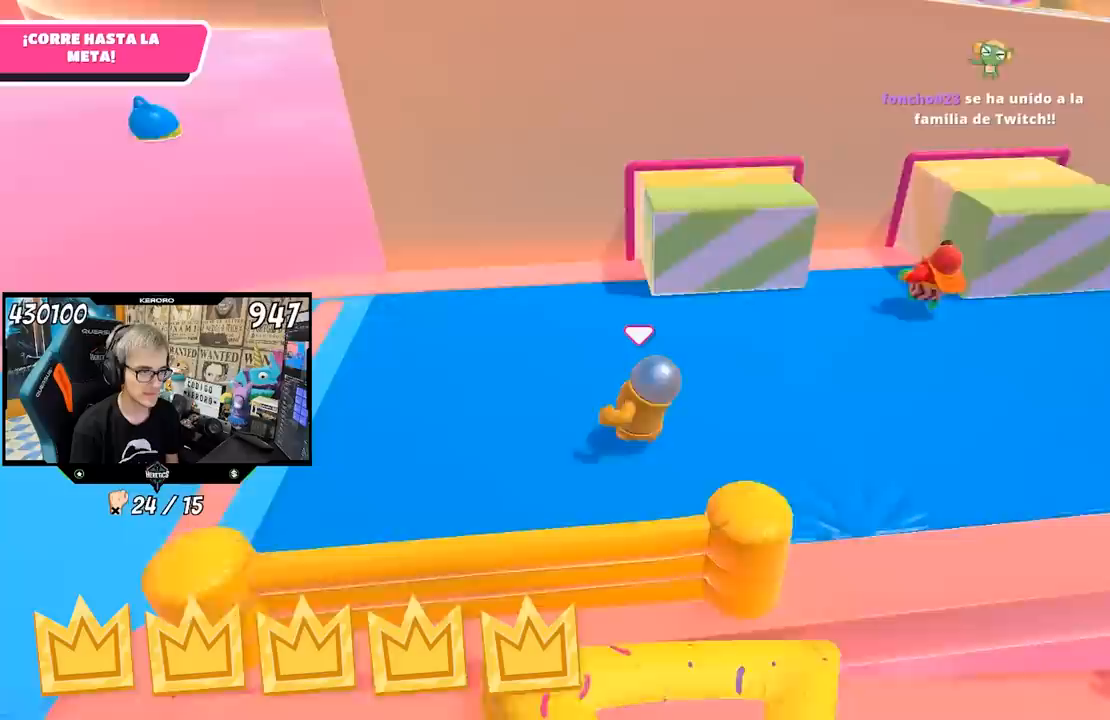
{"buttons": [], "left_stick": "up-left", "right_stick": "right", "events": [[217, "left_stick", "left"], [450, "left_stick", "up-left"]]}
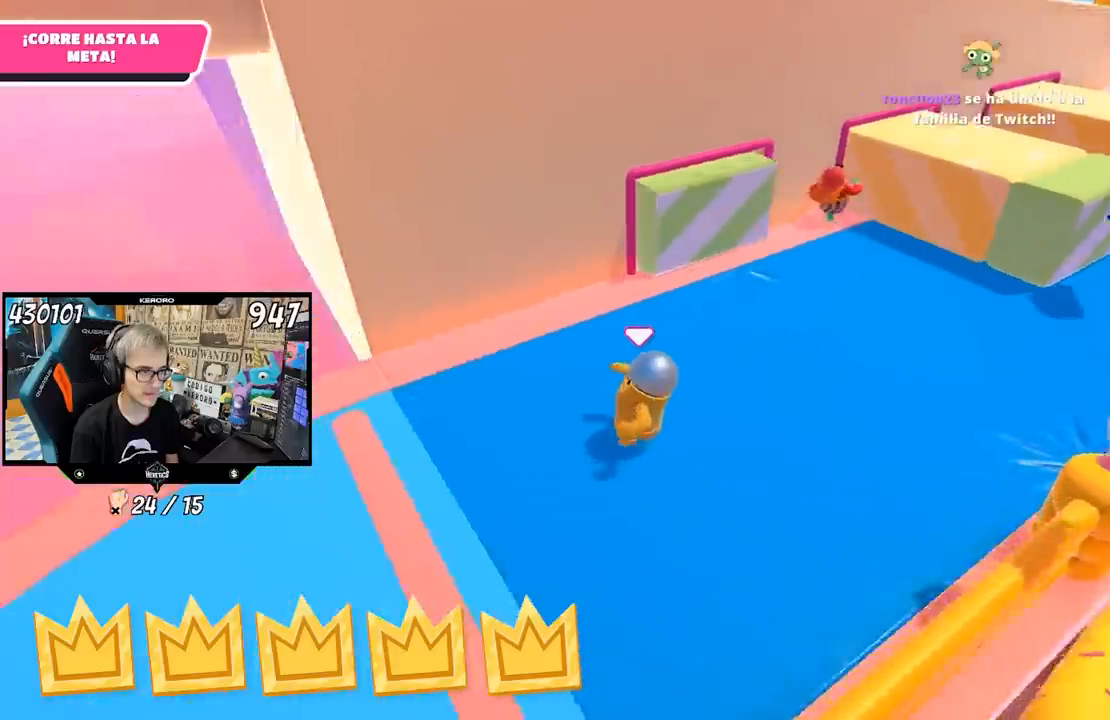
{"buttons": [], "left_stick": "center", "right_stick": "right", "events": [[33, "left_stick", "up"], [483, "left_stick", "center"]]}
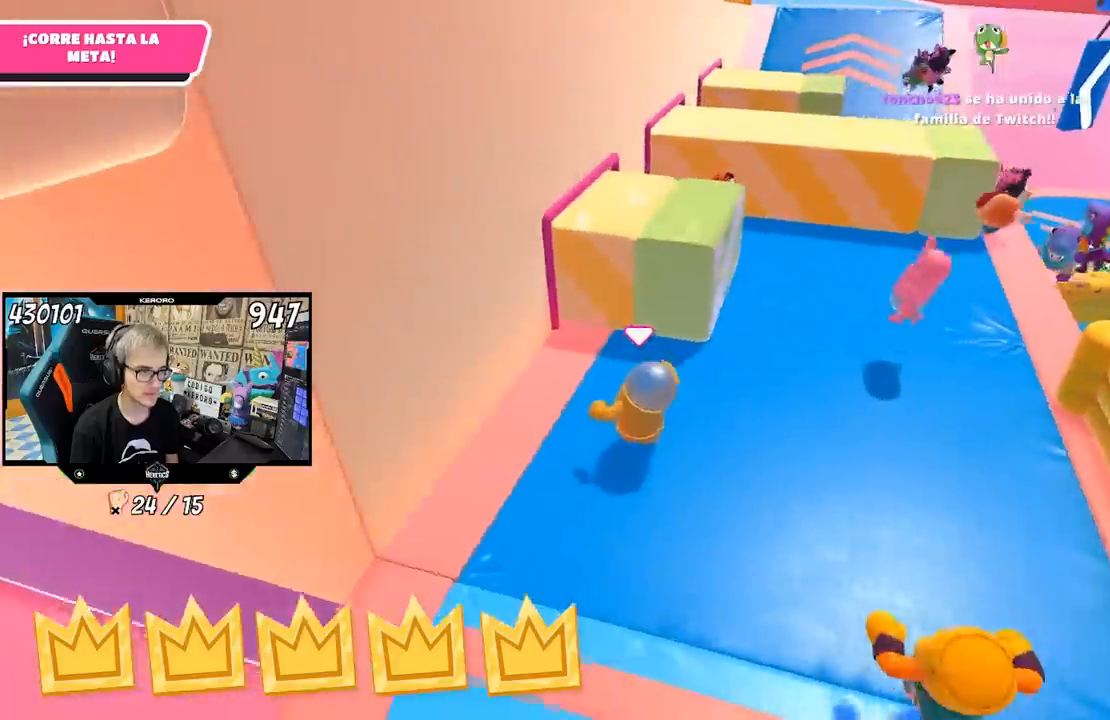
{"buttons": [], "left_stick": "center", "right_stick": "center", "events": [[17, "right_stick", "center"], [67, "left_stick", "up"], [250, "CROSS", "down"], [383, "CROSS", "up"], [417, "left_stick", "center"]]}